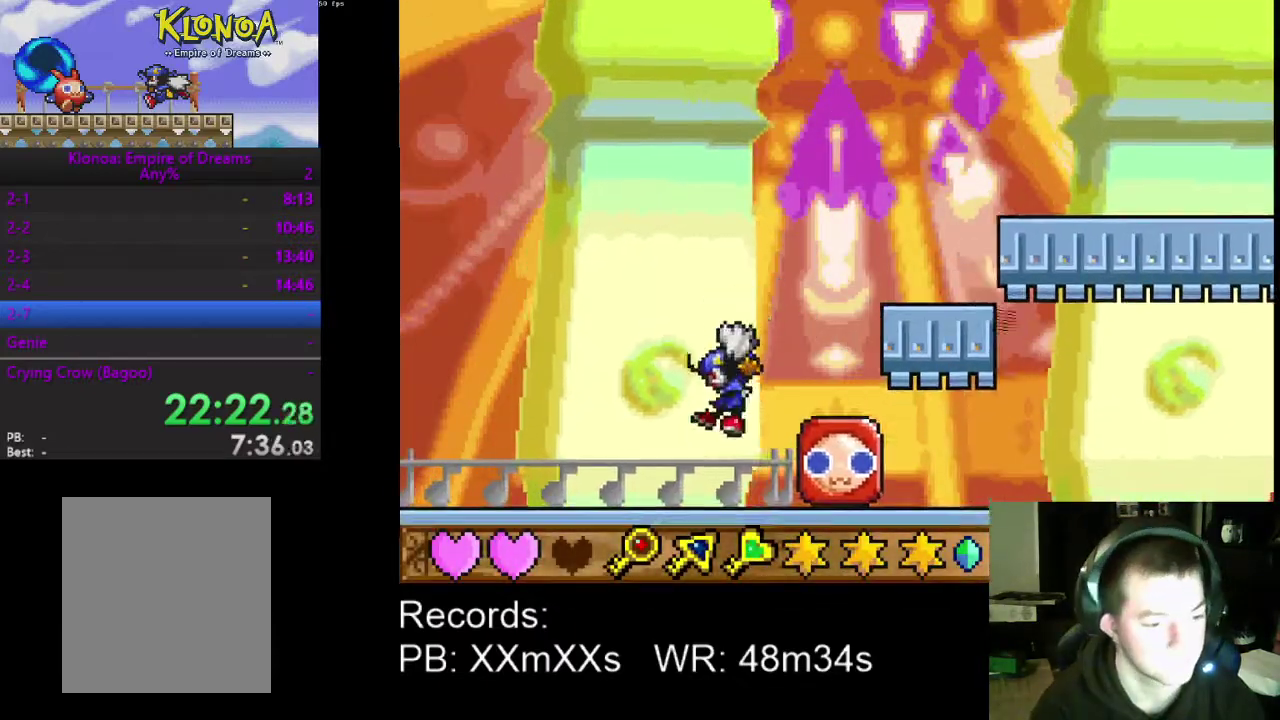
Gameplay with a controller (Xbox layout); each line is a JSON object with the inputs held at the frame after it. "events" lists button and stick changes between this image and that frame as [ms after this image, input, new state], when the widget could be followed in between. Not read: L3 R3 right_stick.
{"buttons": ["DPAD_RIGHT"], "left_stick": "center", "events": [[33, "DPAD_RIGHT", "down"], [167, "R1", "down"], [300, "R1", "up"]]}
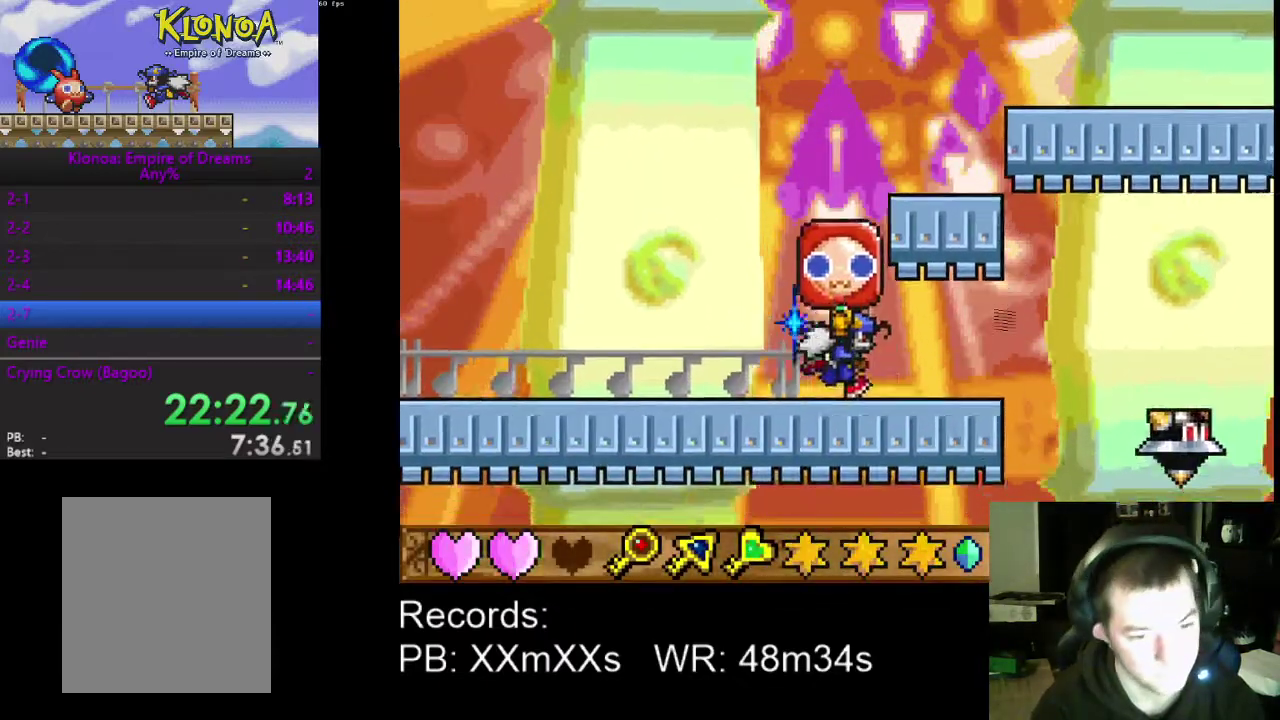
{"buttons": ["DPAD_RIGHT"], "left_stick": "center", "events": [[67, "R1", "down"], [167, "R1", "up"]]}
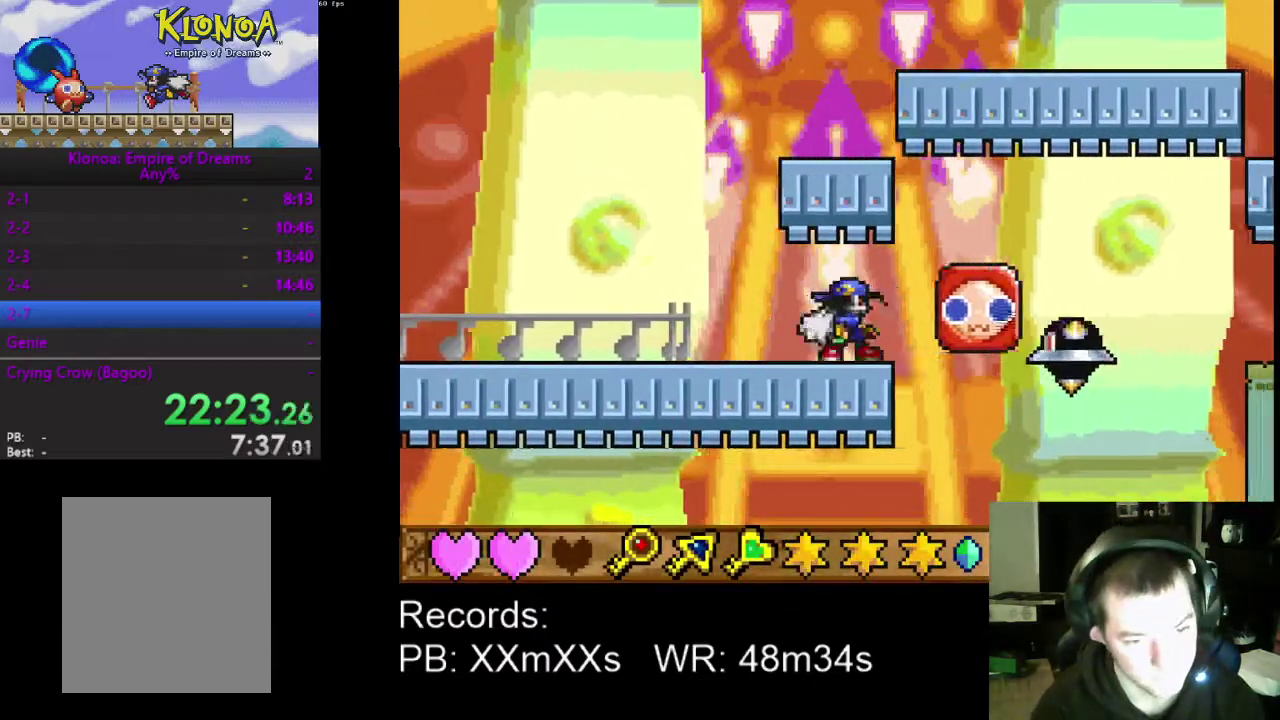
{"buttons": ["DPAD_RIGHT"], "left_stick": "center", "events": []}
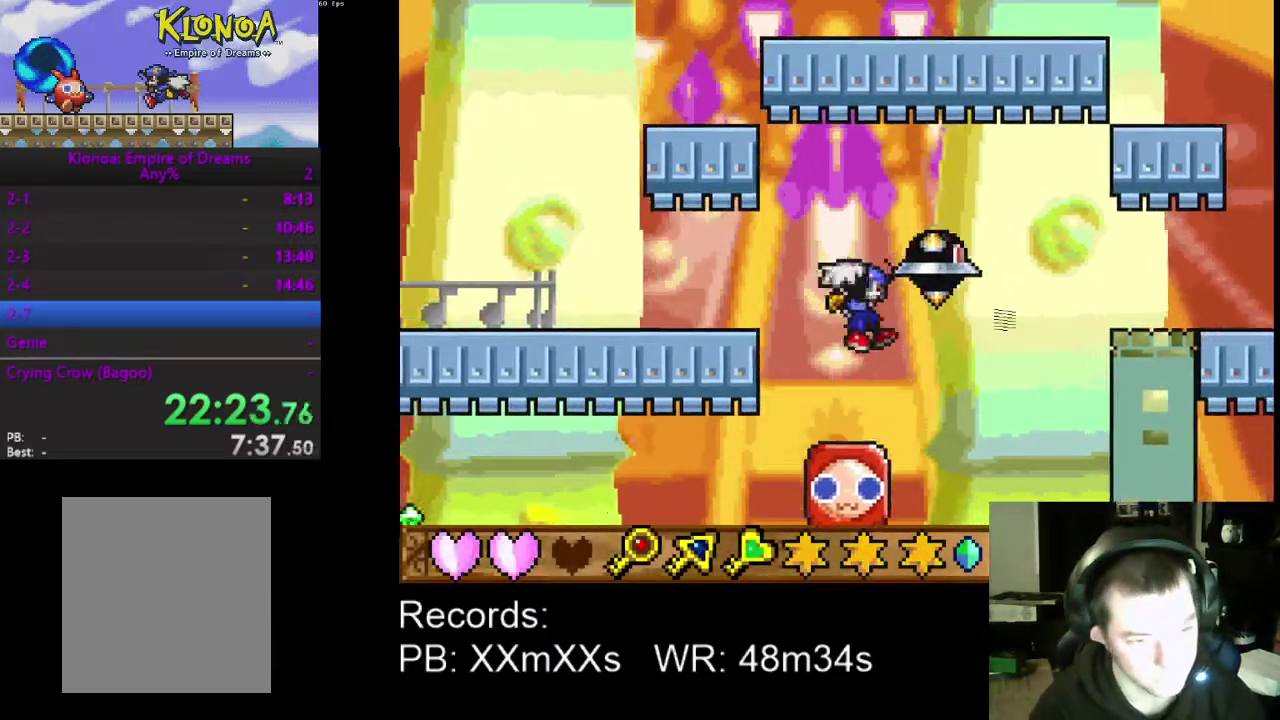
{"buttons": ["DPAD_LEFT"], "left_stick": "center", "events": [[333, "DPAD_RIGHT", "up"], [367, "DPAD_LEFT", "down"]]}
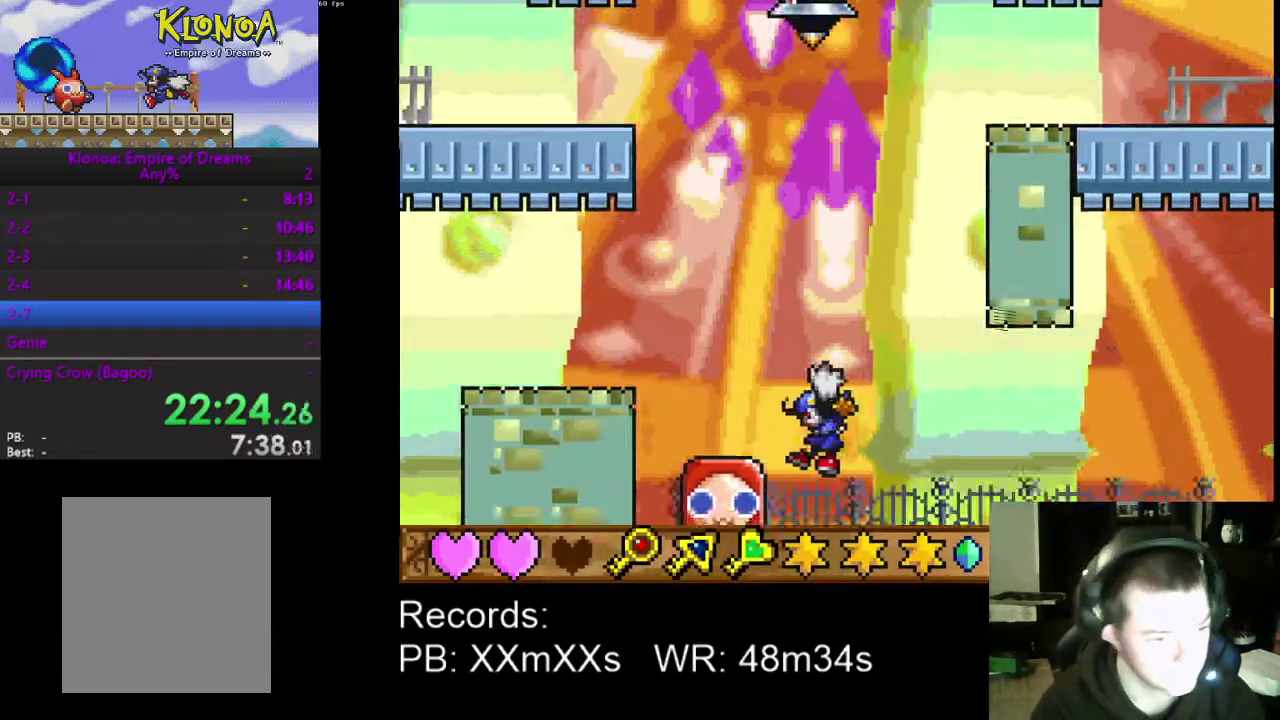
{"buttons": ["DPAD_RIGHT"], "left_stick": "center", "events": [[33, "R1", "down"], [67, "DPAD_LEFT", "up"], [100, "DPAD_RIGHT", "down"], [167, "R1", "up"]]}
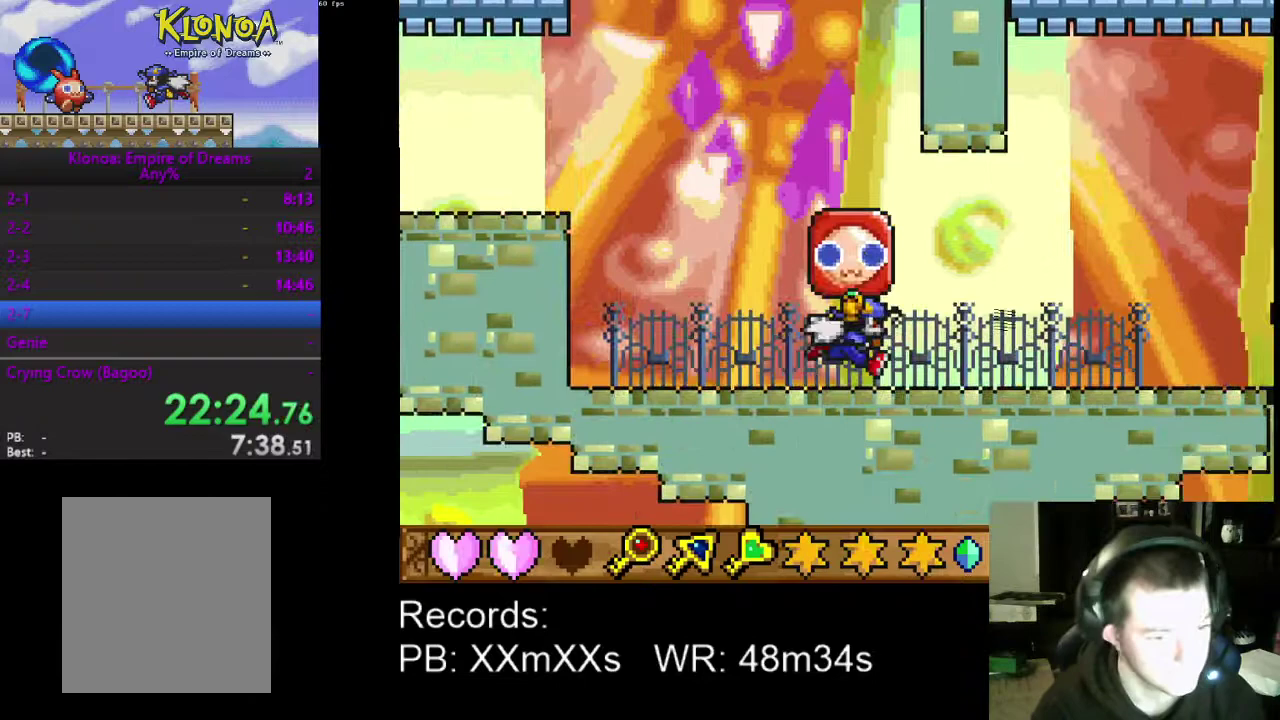
{"buttons": ["DPAD_RIGHT"], "left_stick": "center", "events": []}
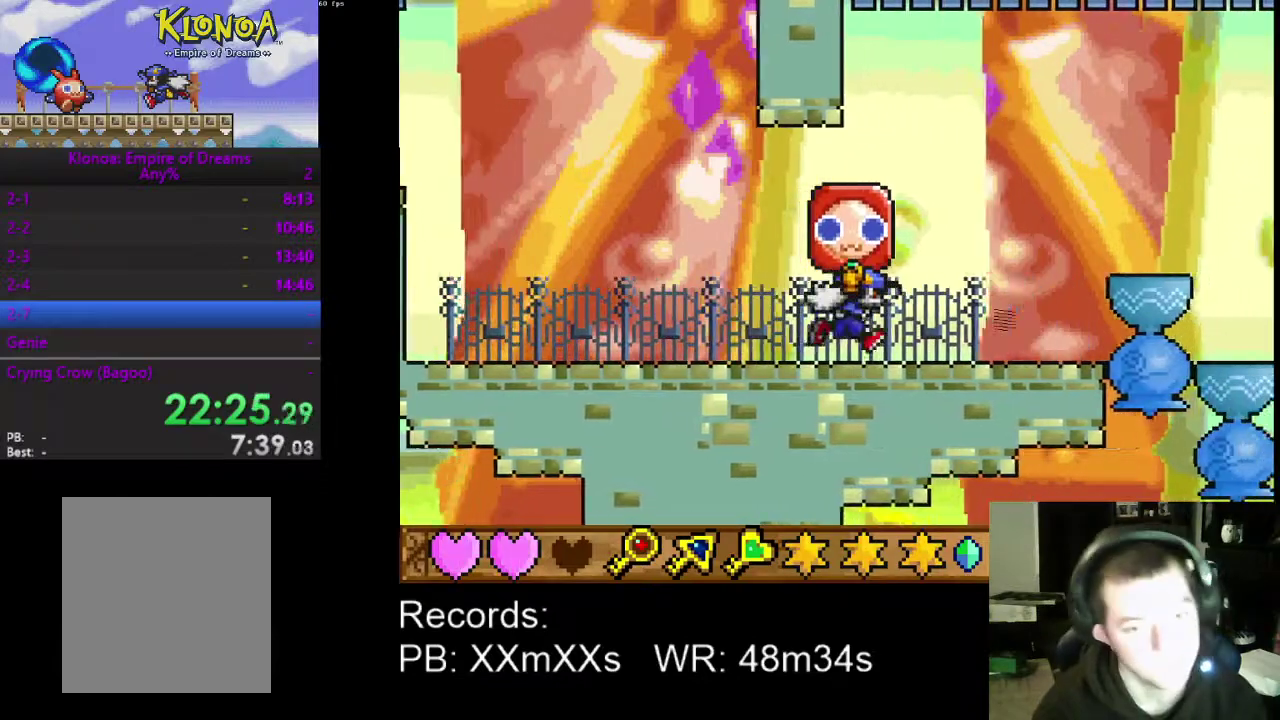
{"buttons": ["DPAD_RIGHT"], "left_stick": "center", "events": [[400, "A", "down"], [500, "A", "up"]]}
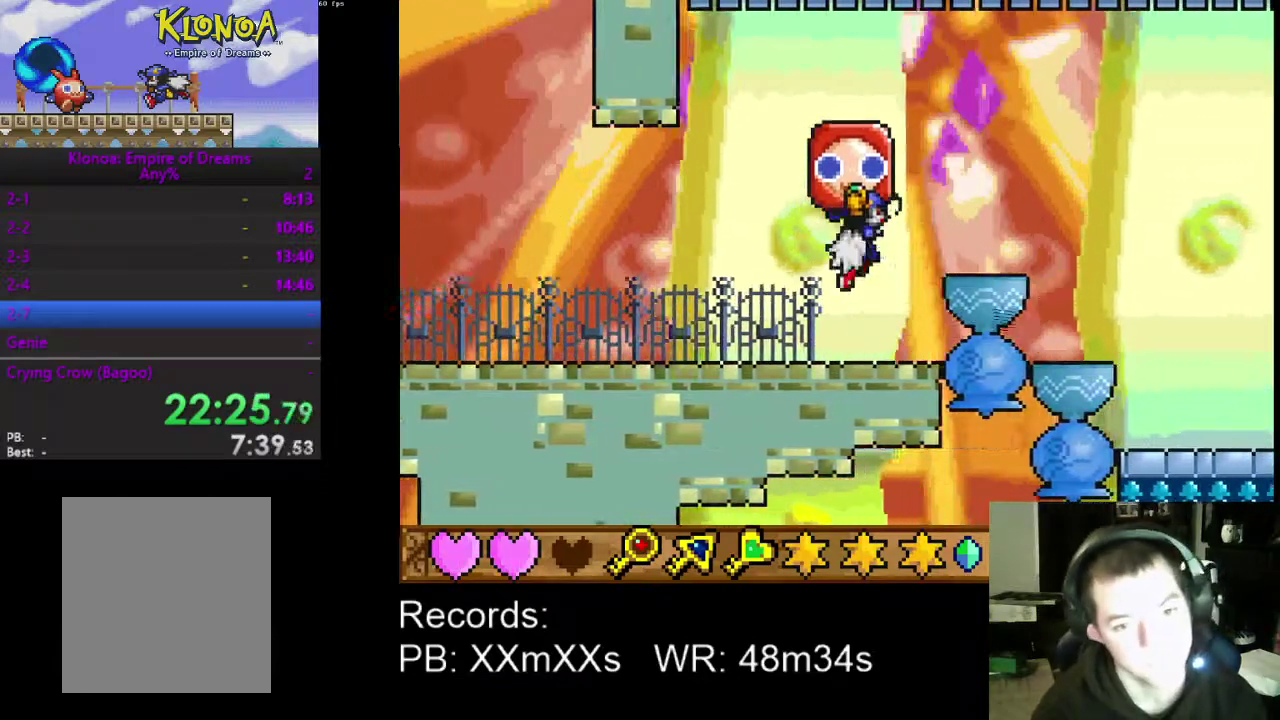
{"buttons": ["DPAD_RIGHT"], "left_stick": "center", "events": []}
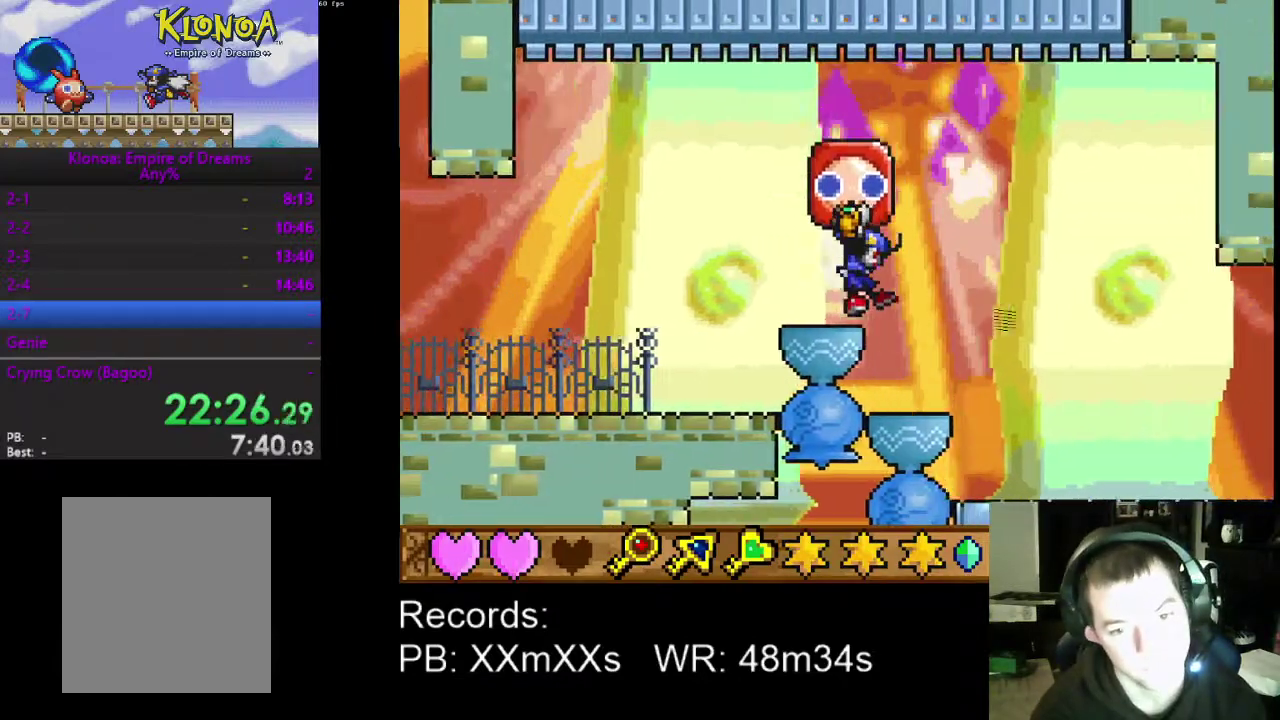
{"buttons": ["DPAD_RIGHT"], "left_stick": "center", "events": []}
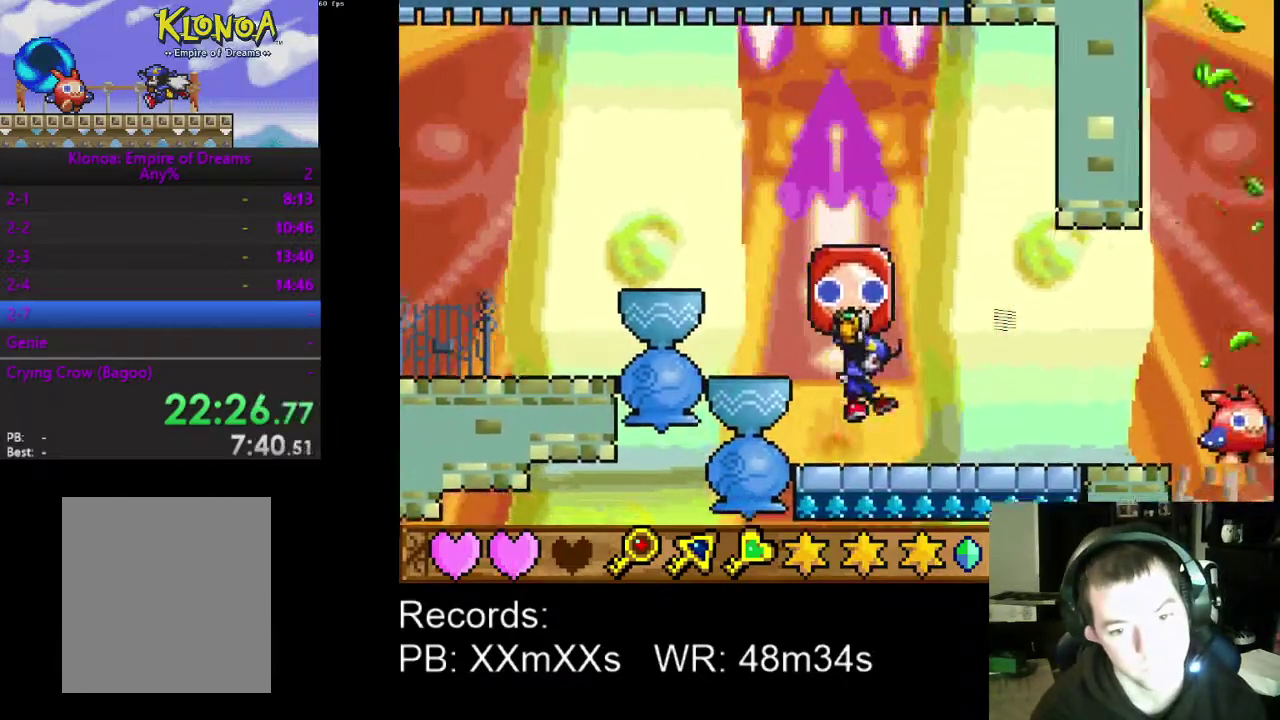
{"buttons": ["DPAD_RIGHT"], "left_stick": "center", "events": [[233, "R1", "down"], [300, "R1", "up"]]}
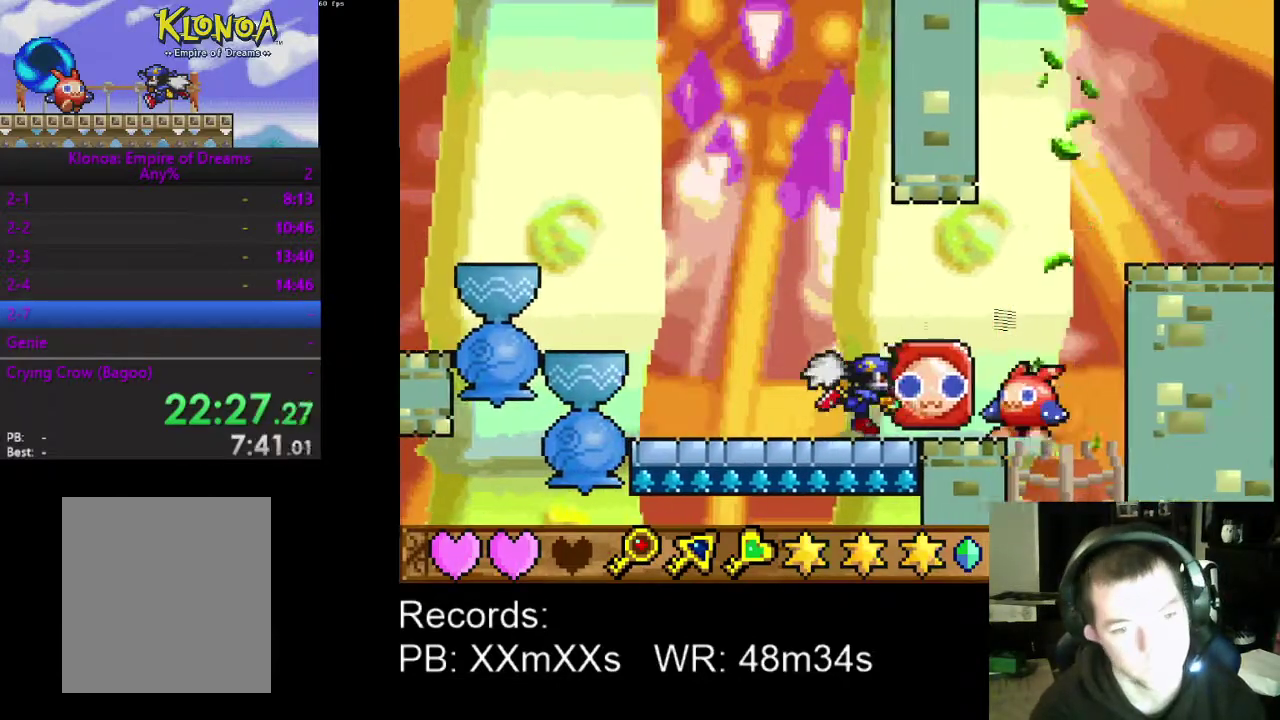
{"buttons": ["R1"], "left_stick": "center", "events": [[67, "A", "down"], [67, "DPAD_RIGHT", "up"], [233, "A", "up"], [333, "DPAD_LEFT", "down"], [400, "DPAD_LEFT", "up"], [467, "R1", "down"]]}
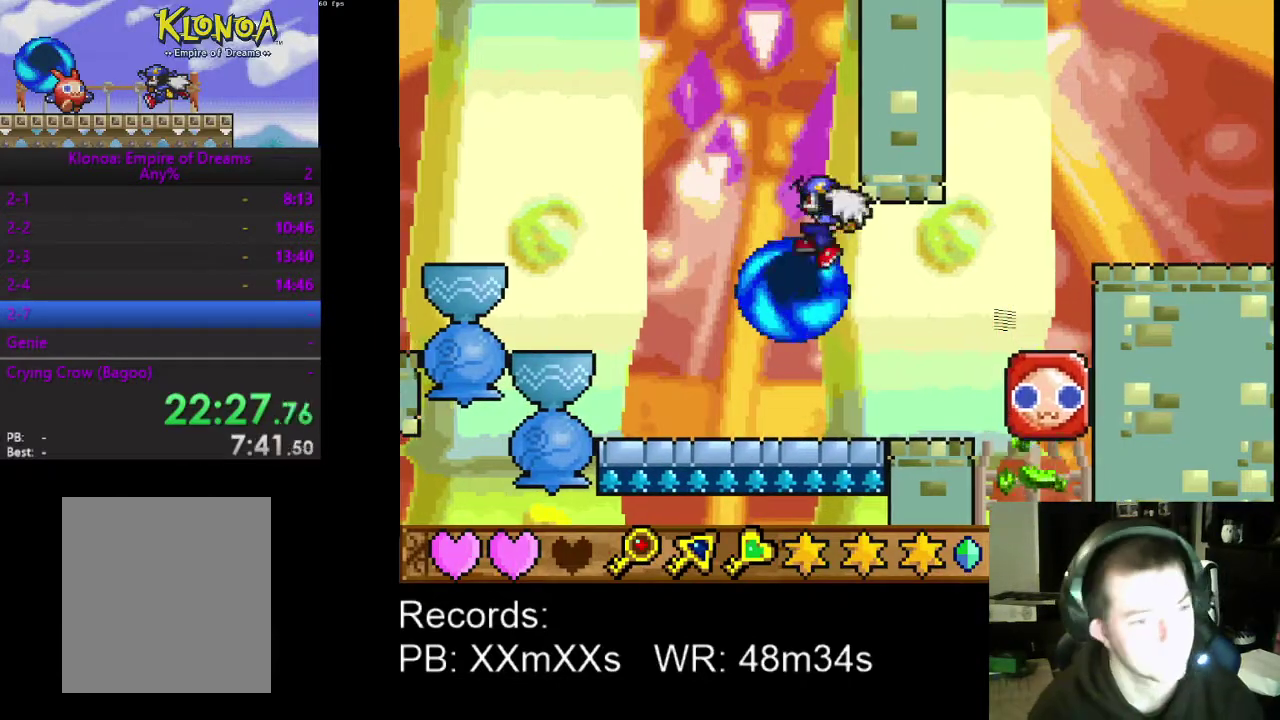
{"buttons": ["DPAD_RIGHT"], "left_stick": "center", "events": [[67, "R1", "up"], [133, "DPAD_RIGHT", "down"]]}
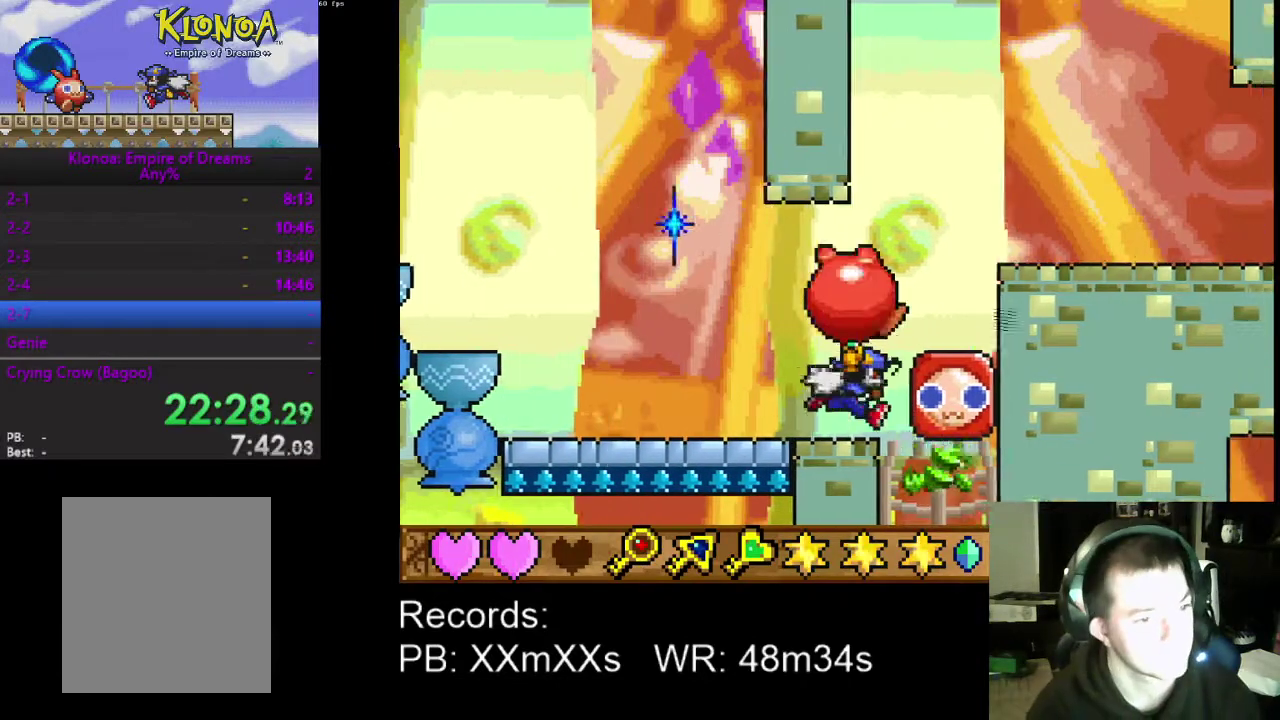
{"buttons": ["DPAD_RIGHT"], "left_stick": "center", "events": [[33, "A", "down"], [167, "A", "up"]]}
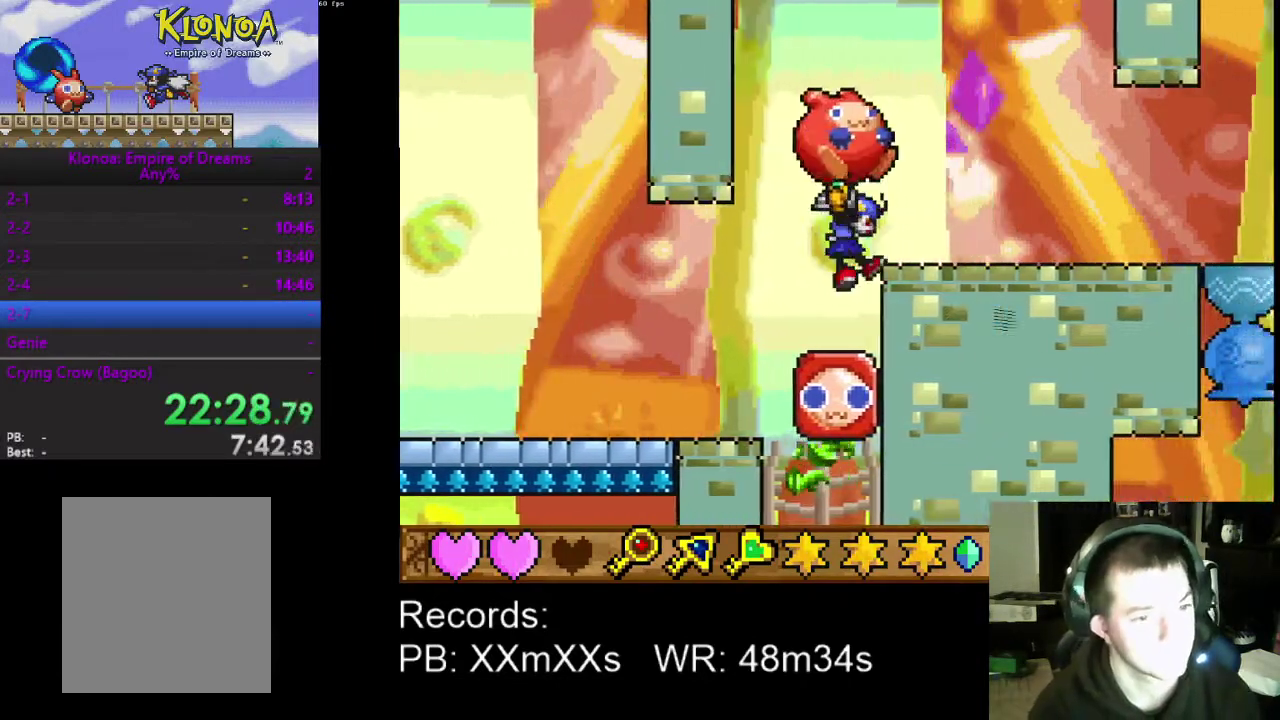
{"buttons": ["DPAD_RIGHT"], "left_stick": "center", "events": [[233, "A", "down"], [367, "A", "up"]]}
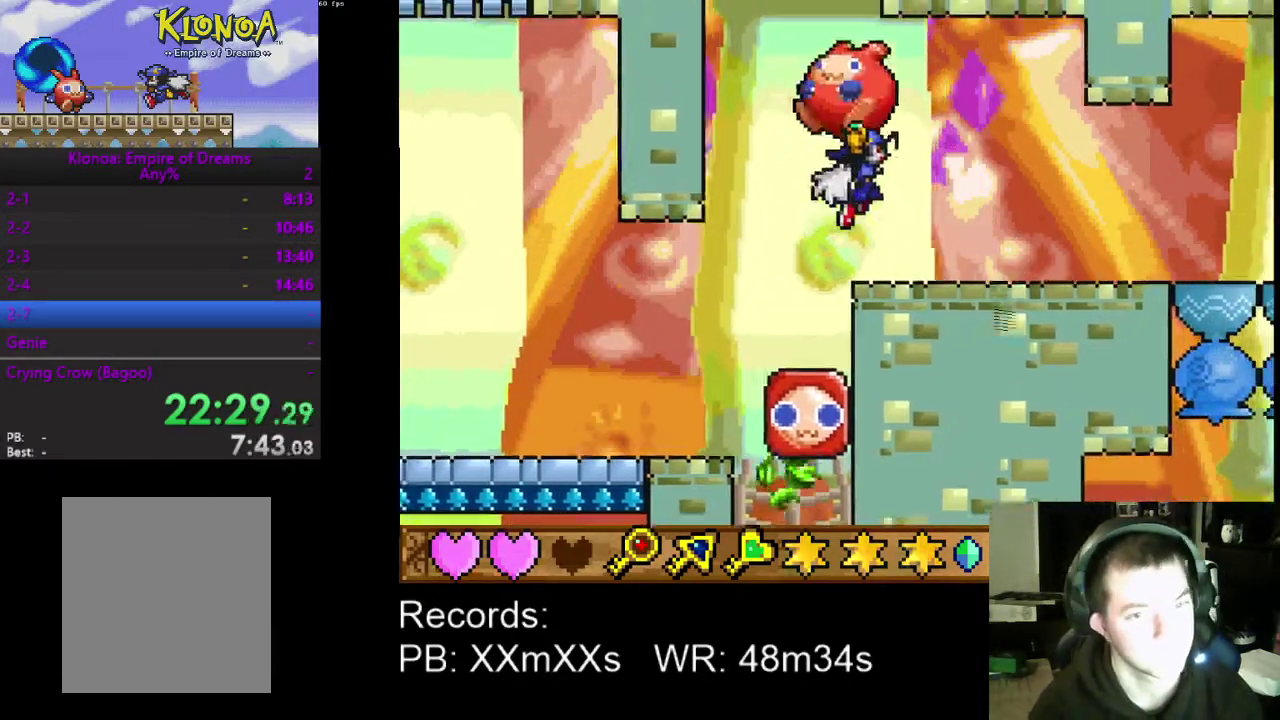
{"buttons": ["DPAD_RIGHT"], "left_stick": "center", "events": []}
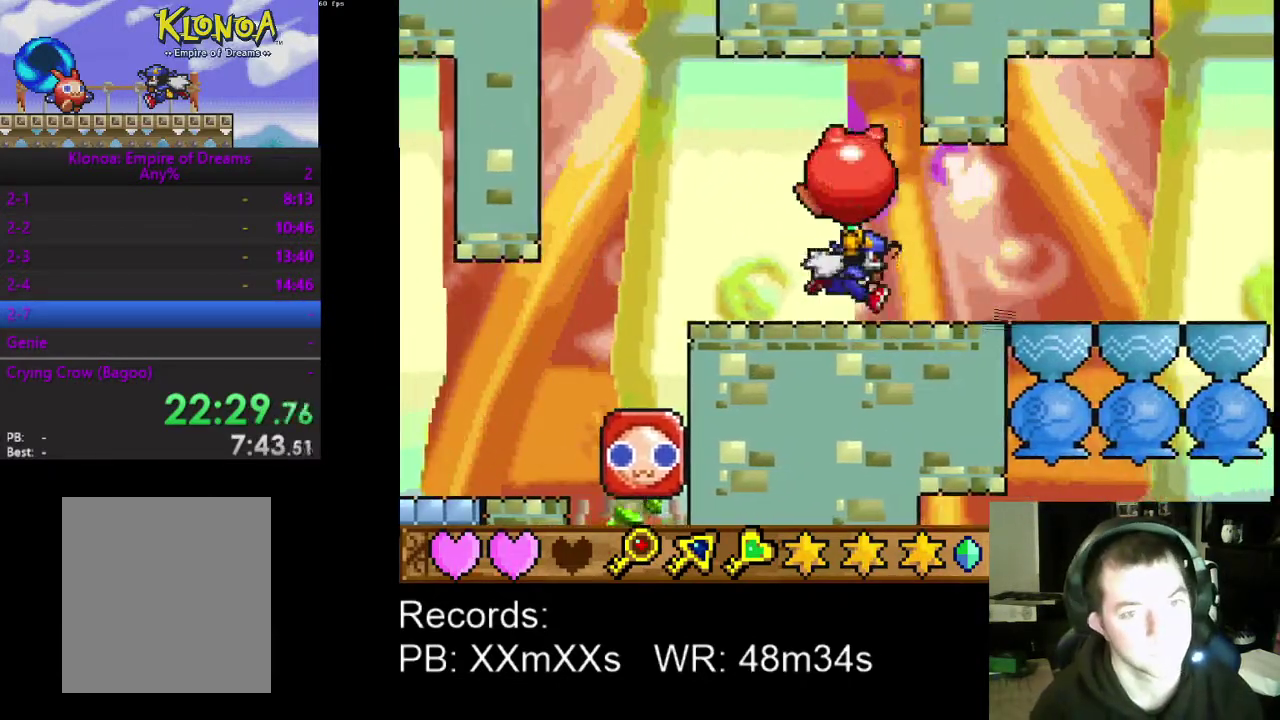
{"buttons": ["DPAD_RIGHT"], "left_stick": "center", "events": []}
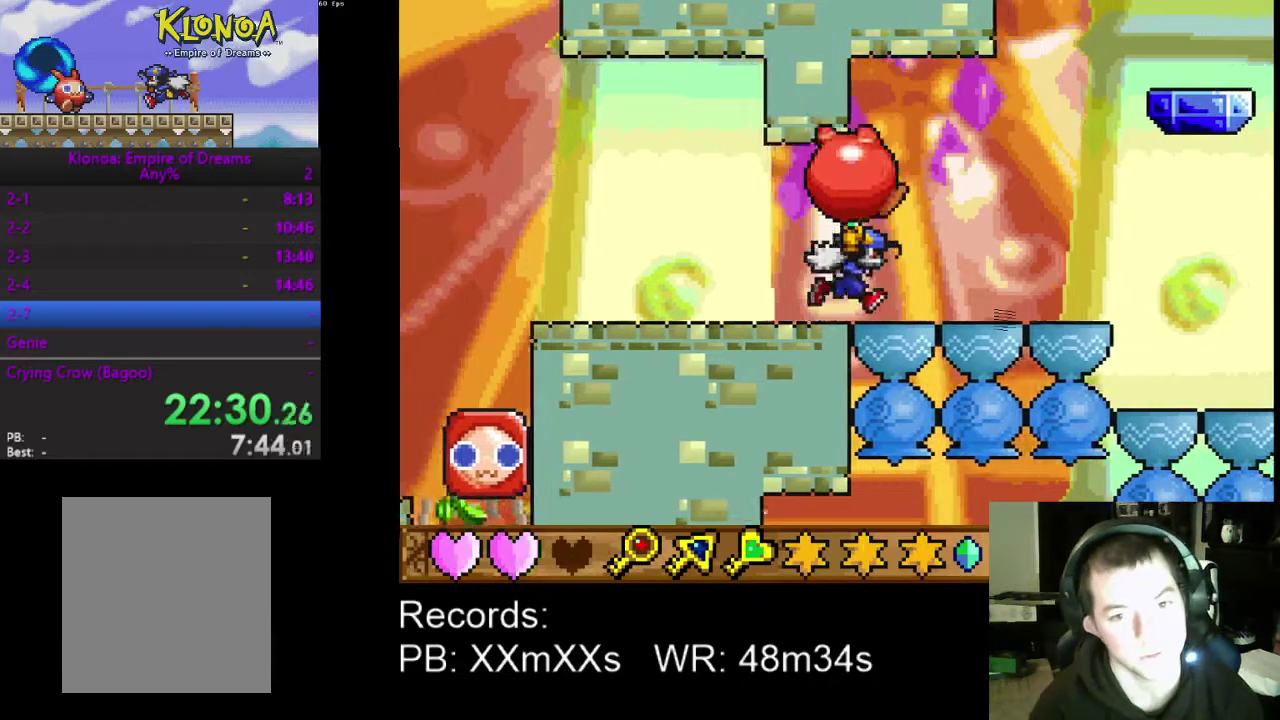
{"buttons": ["DPAD_RIGHT"], "left_stick": "center", "events": []}
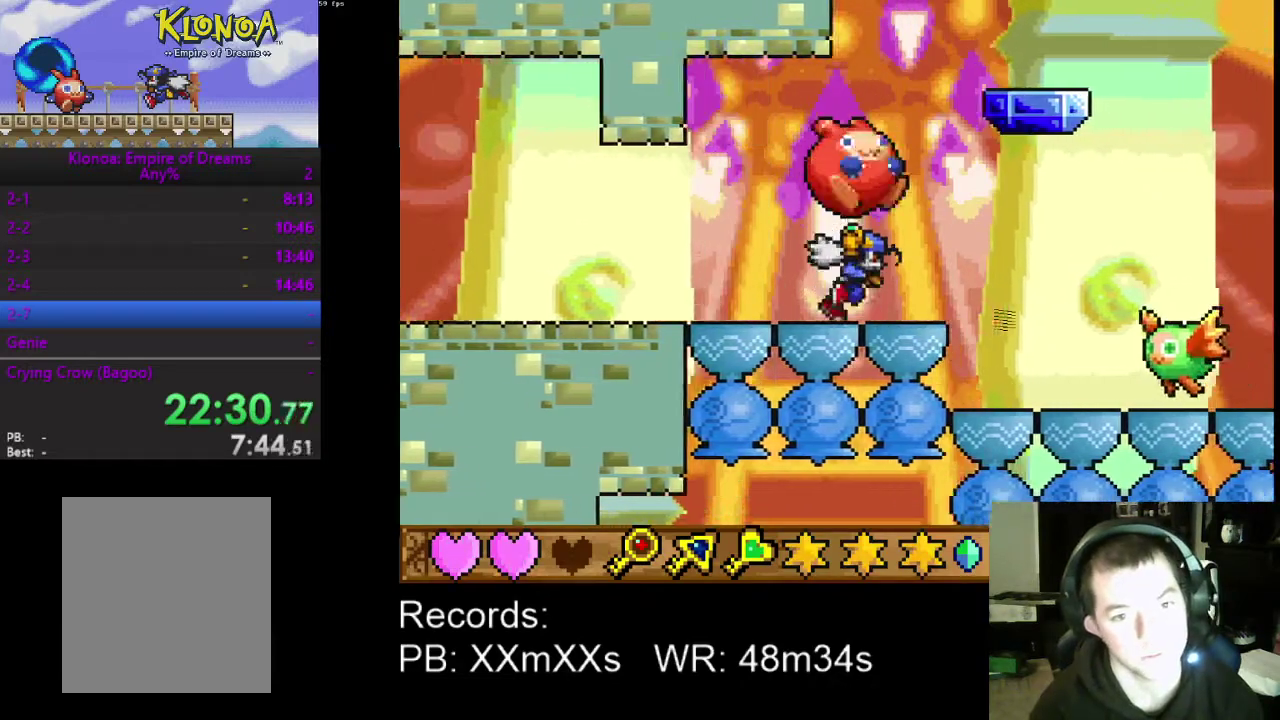
{"buttons": [], "left_stick": "center", "events": [[133, "DPAD_RIGHT", "up"], [233, "A", "down"], [400, "A", "up"]]}
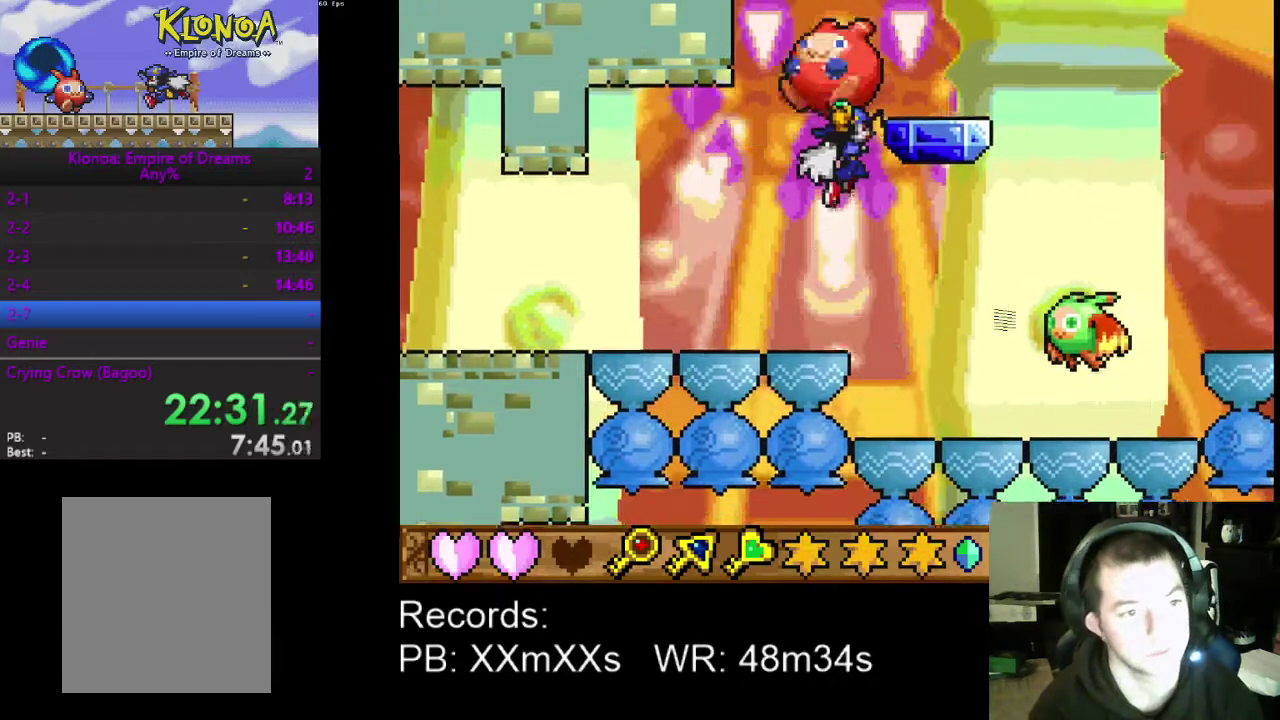
{"buttons": ["A"], "left_stick": "center", "events": [[367, "A", "down"]]}
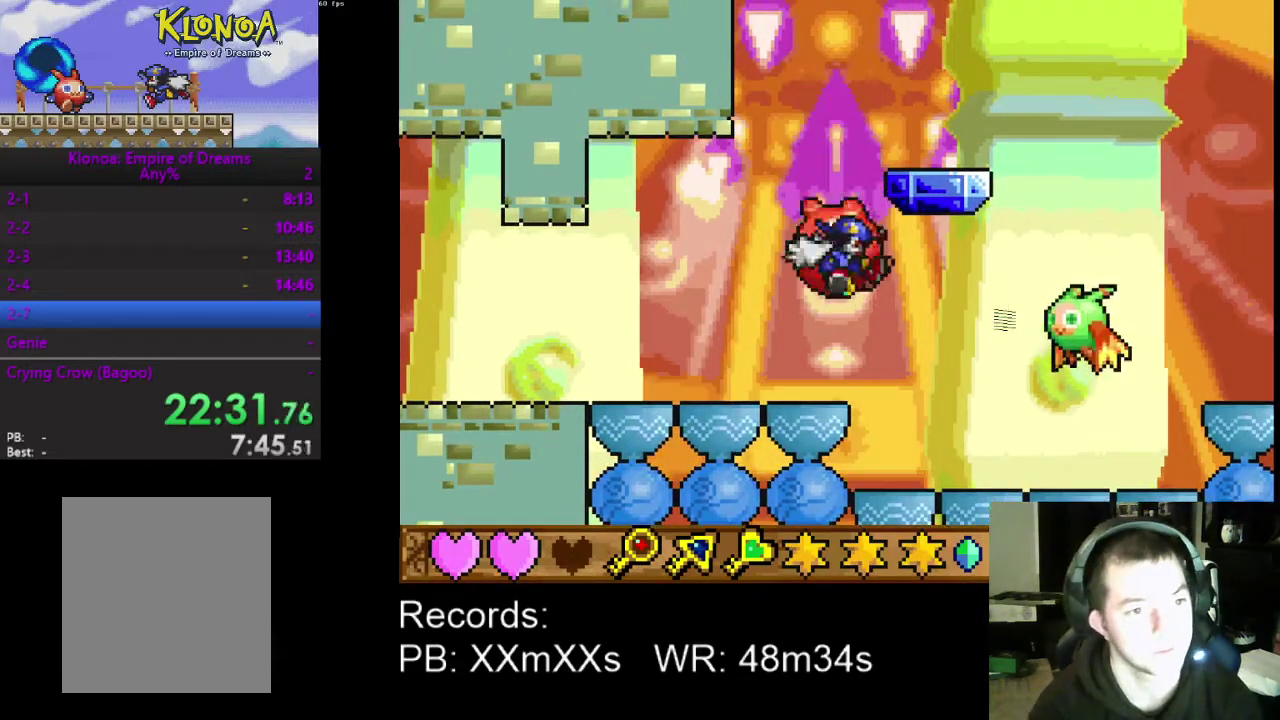
{"buttons": ["DPAD_RIGHT"], "left_stick": "center", "events": [[33, "A", "up"], [267, "DPAD_RIGHT", "down"]]}
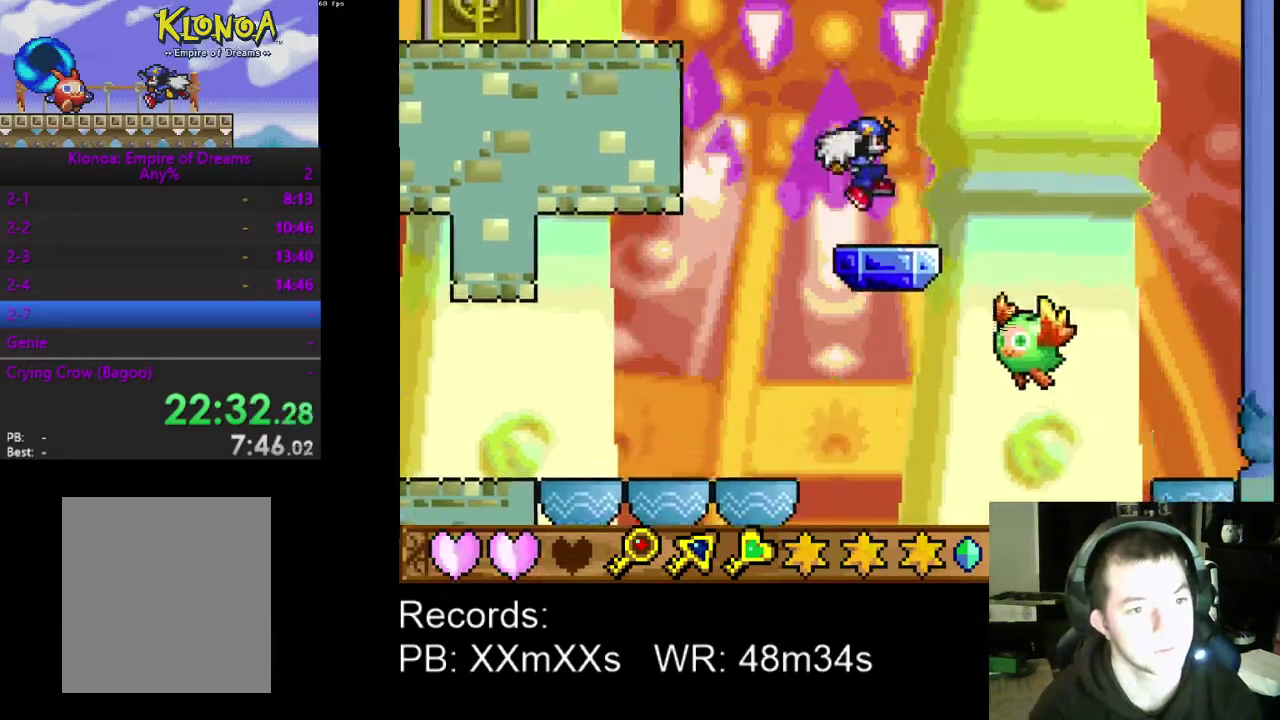
{"buttons": [], "left_stick": "center", "events": [[67, "DPAD_RIGHT", "up"], [267, "DPAD_RIGHT", "down"], [367, "DPAD_RIGHT", "up"]]}
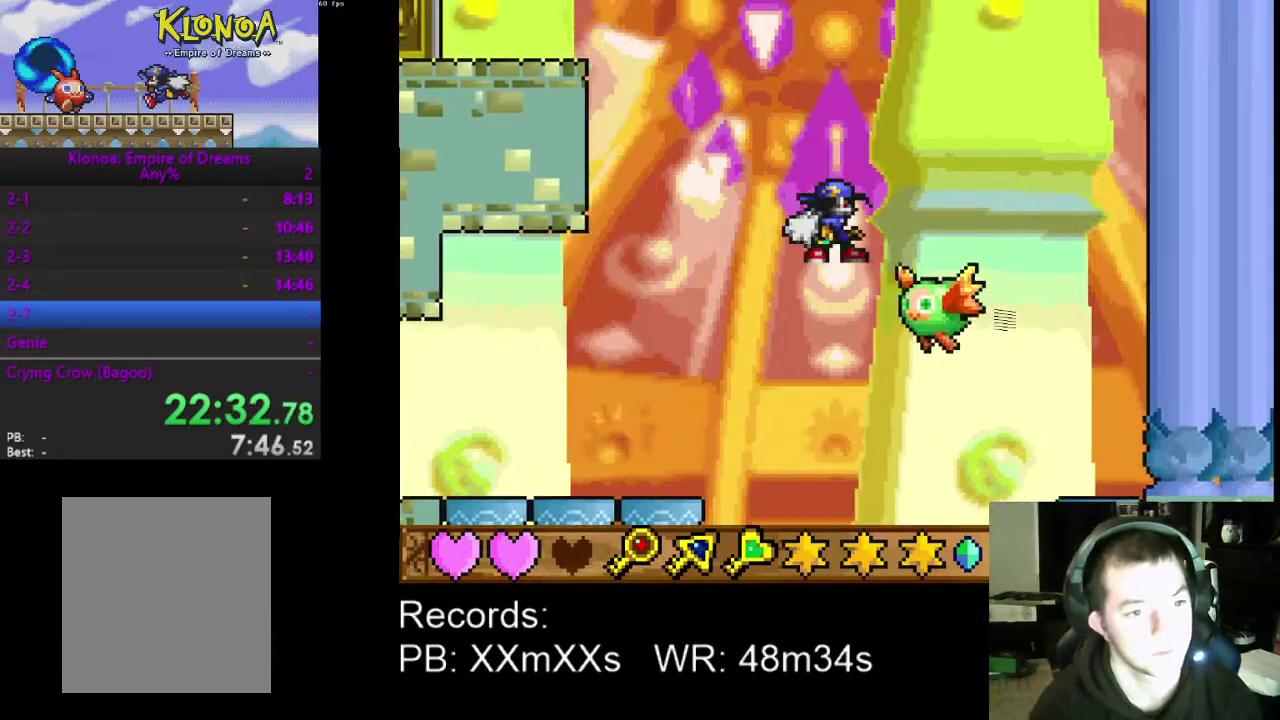
{"buttons": [], "left_stick": "center", "events": [[267, "R1", "down"], [400, "R1", "up"]]}
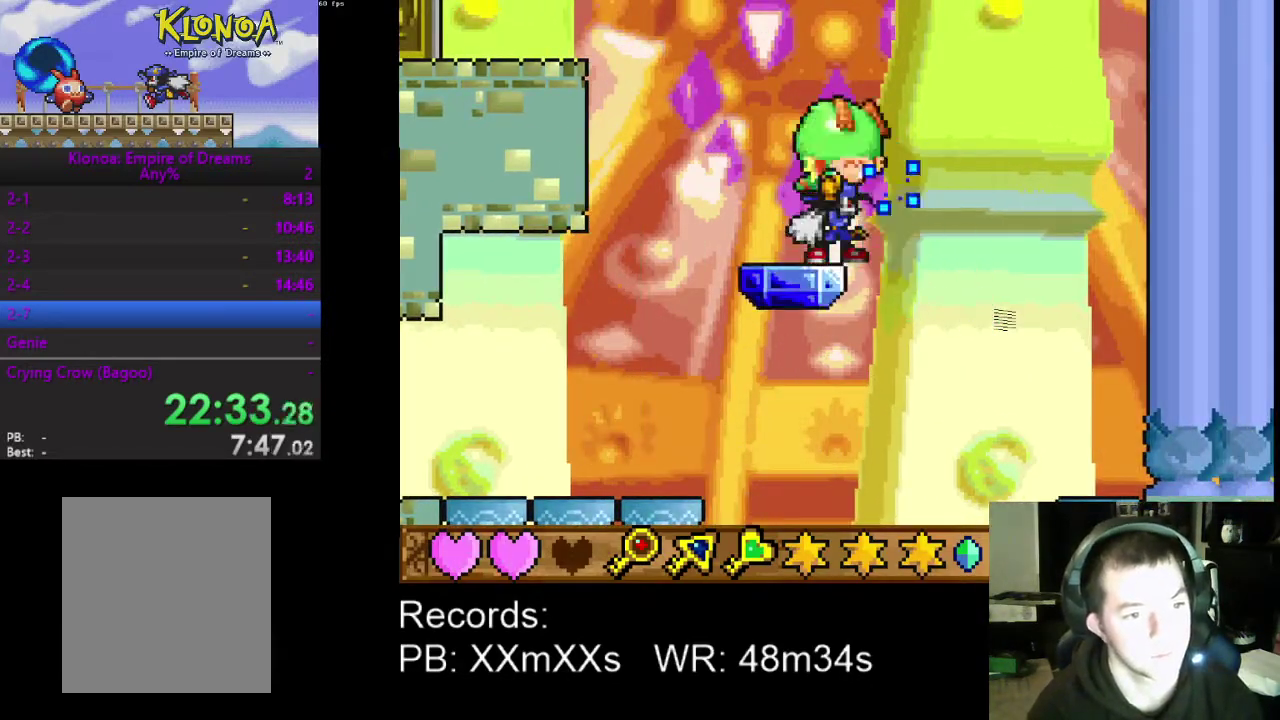
{"buttons": ["DPAD_LEFT"], "left_stick": "center", "events": [[67, "DPAD_LEFT", "down"], [167, "A", "down"], [300, "A", "up"], [367, "A", "down"], [500, "A", "up"]]}
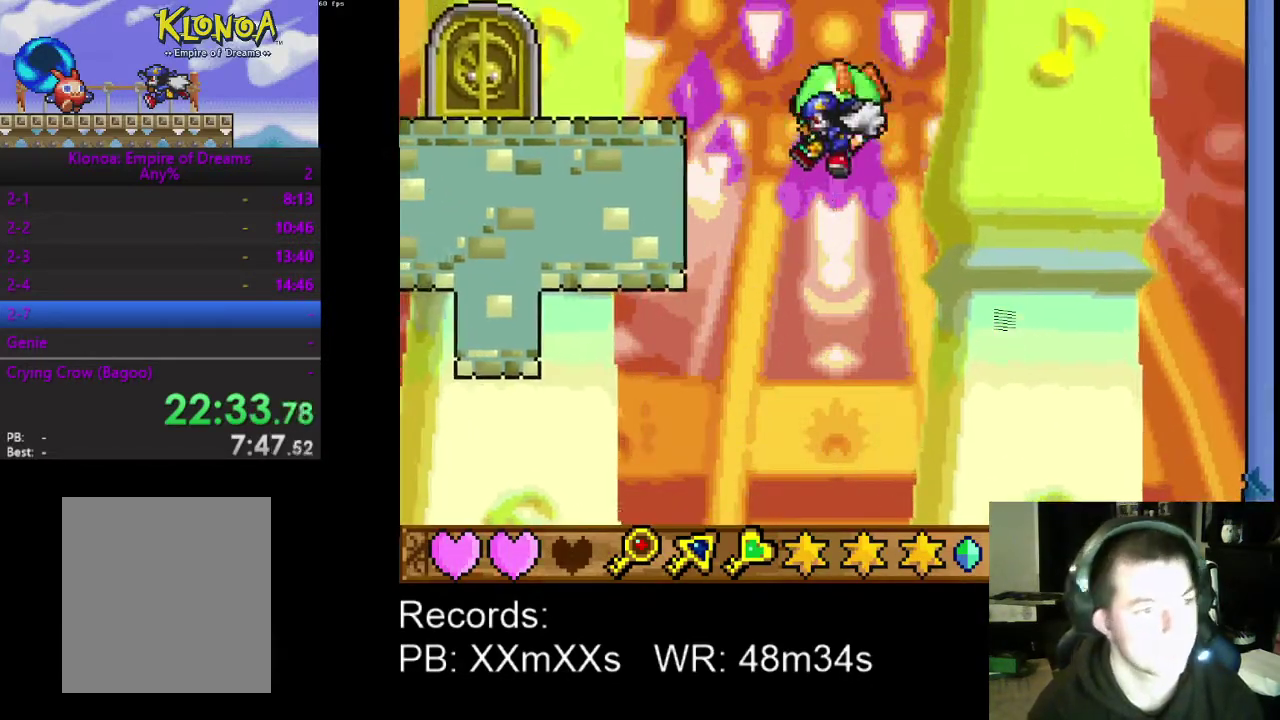
{"buttons": ["DPAD_LEFT"], "left_stick": "center", "events": []}
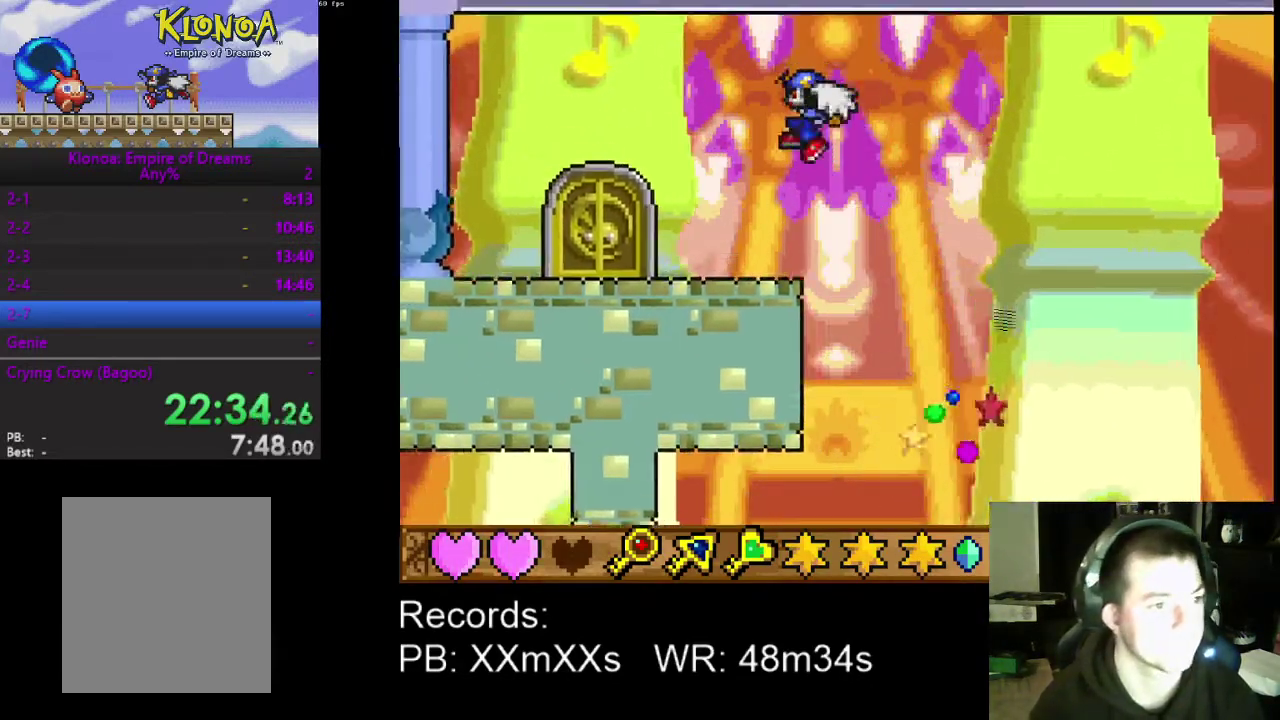
{"buttons": [], "left_stick": "center", "events": [[467, "DPAD_LEFT", "up"]]}
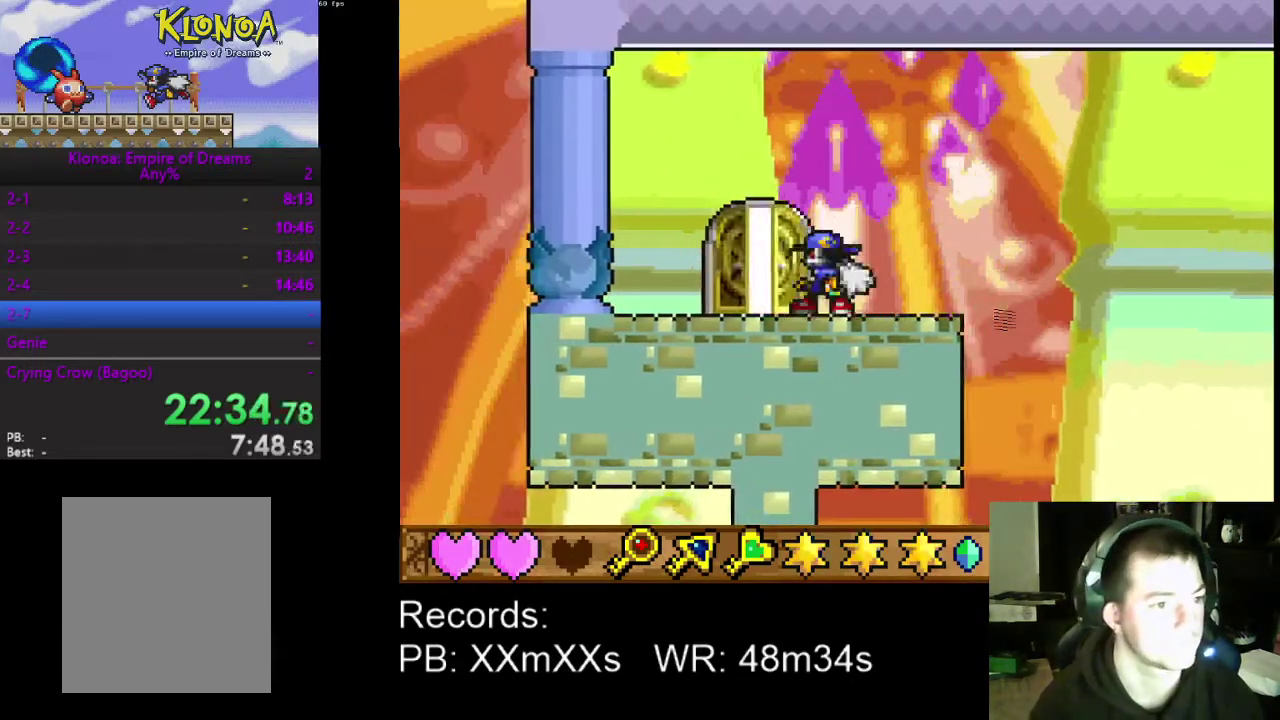
{"buttons": ["L2"], "left_stick": "center", "events": [[67, "DPAD_UP", "down"], [100, "DPAD_LEFT", "down"], [167, "DPAD_LEFT", "up"], [200, "DPAD_UP", "up"], [367, "L2", "down"]]}
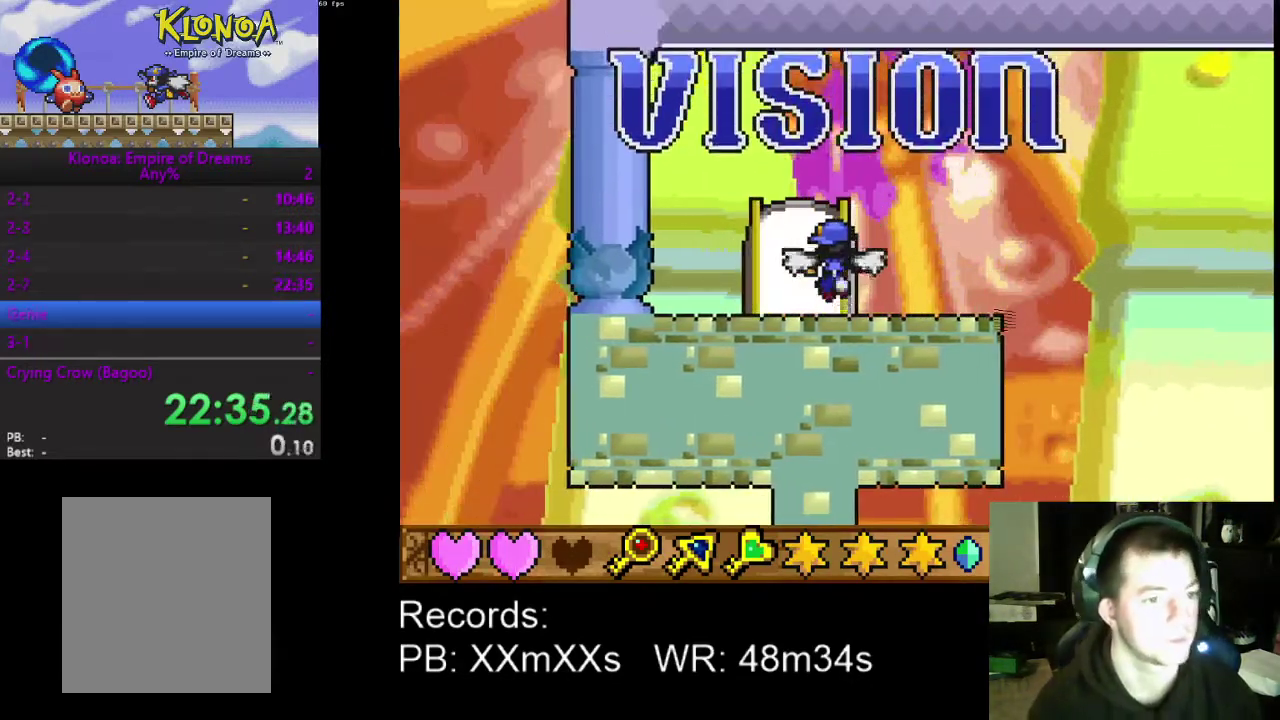
{"buttons": [], "left_stick": "center", "events": [[33, "L2", "up"]]}